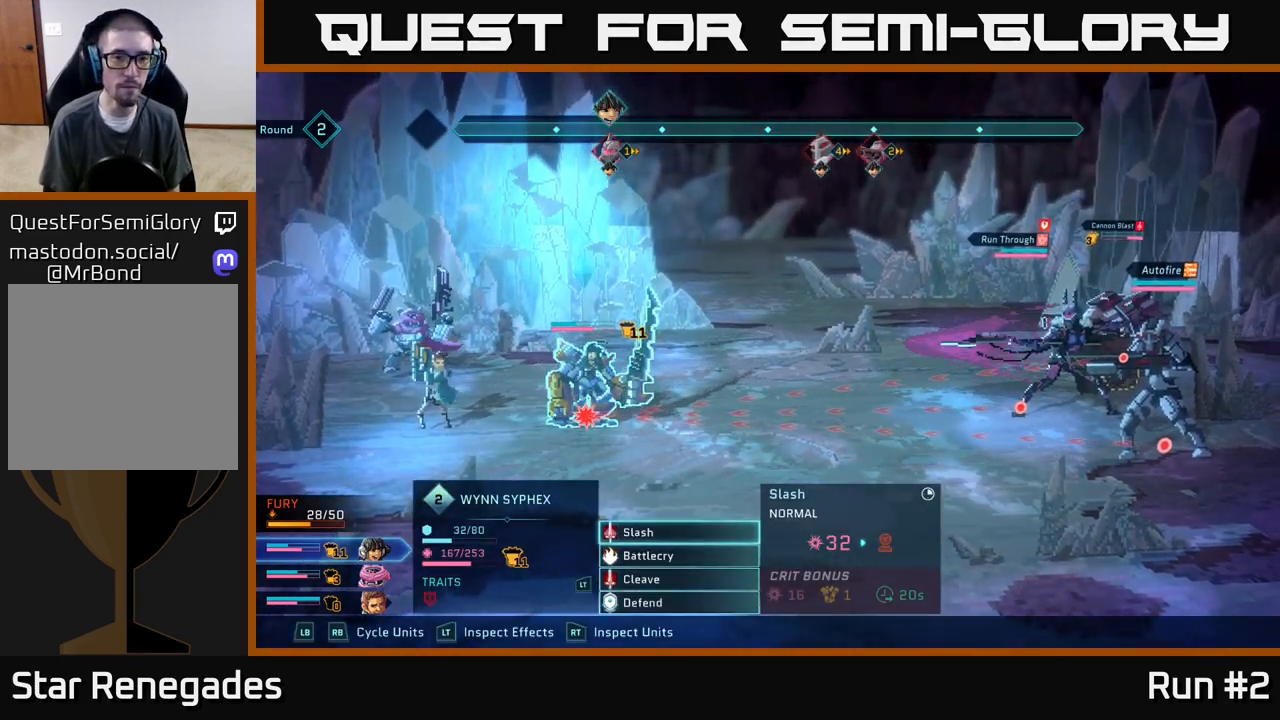
Gameplay with a controller (Xbox layout); each line is a JSON object with the inputs held at the frame after it. "events" lists button and stick changes between this image and that frame as [ms after this image, input, new state], when the widget could be followed in between.
{"buttons": [], "left_stick": "down", "right_stick": "center", "events": [[33, "A", "down"], [167, "A", "up"], [483, "left_stick", "down"]]}
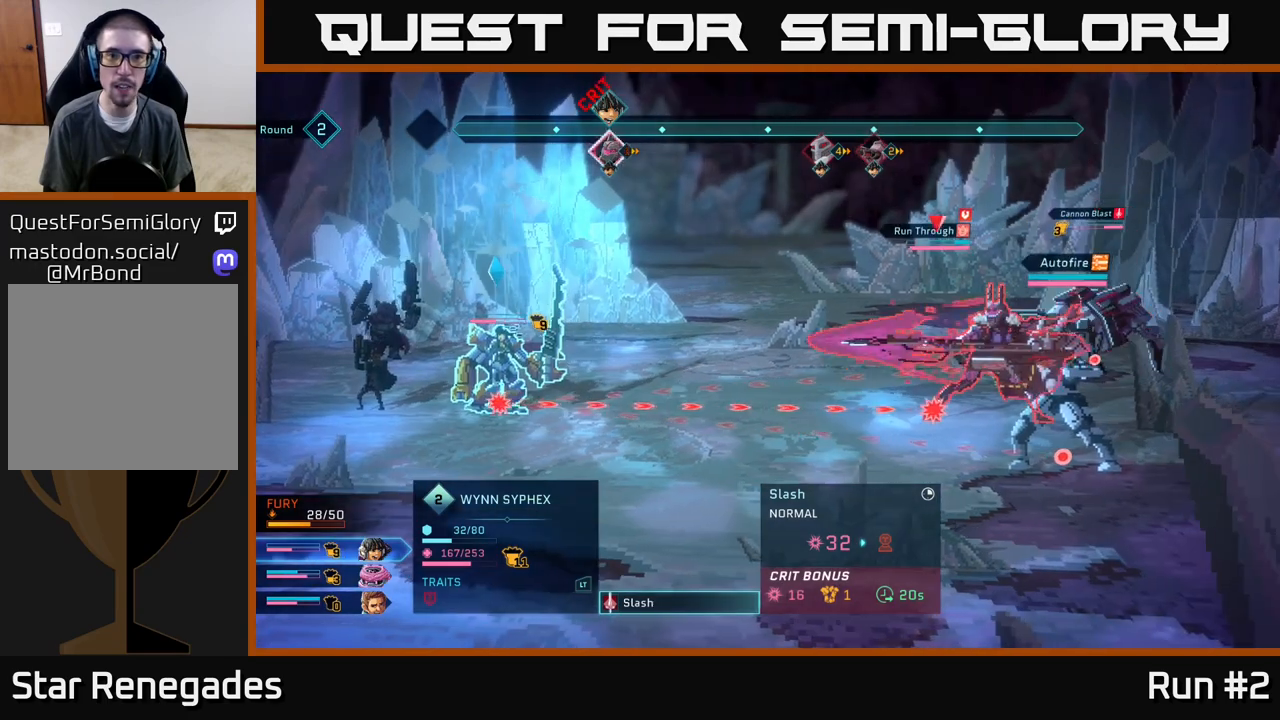
{"buttons": [], "left_stick": "center", "right_stick": "center", "events": [[200, "left_stick", "center"]]}
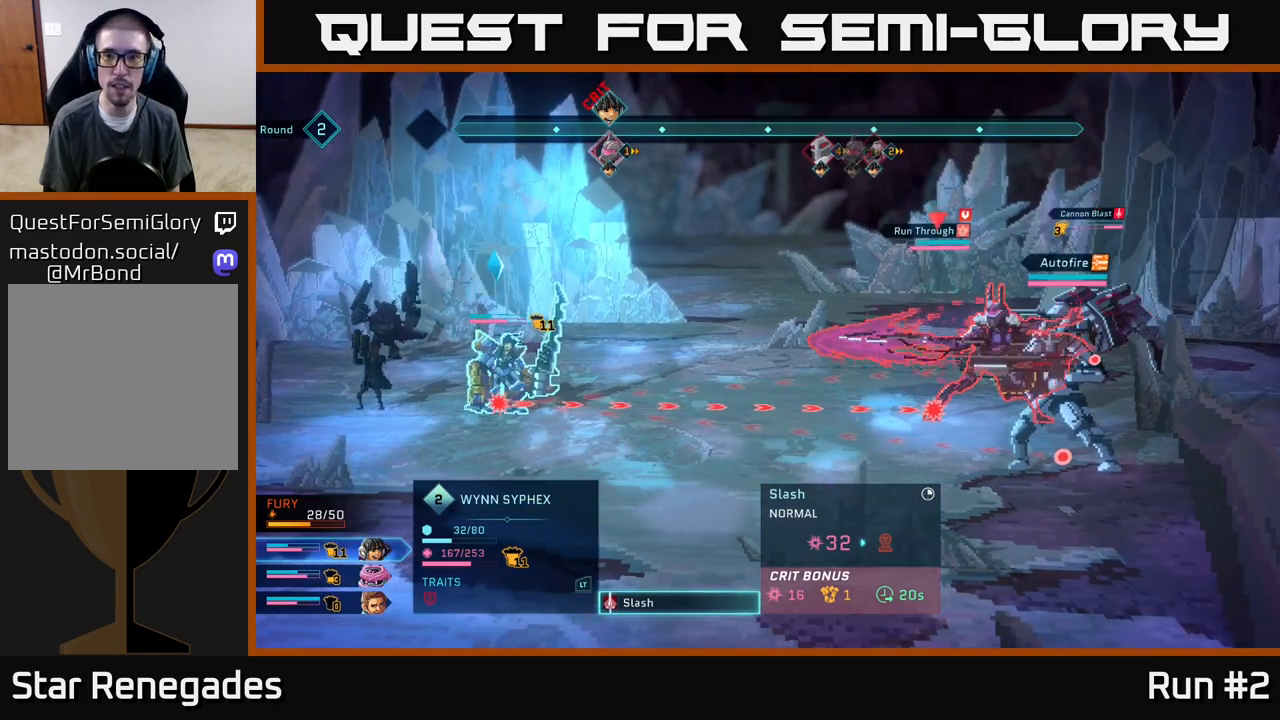
{"buttons": [], "left_stick": "center", "right_stick": "center", "events": []}
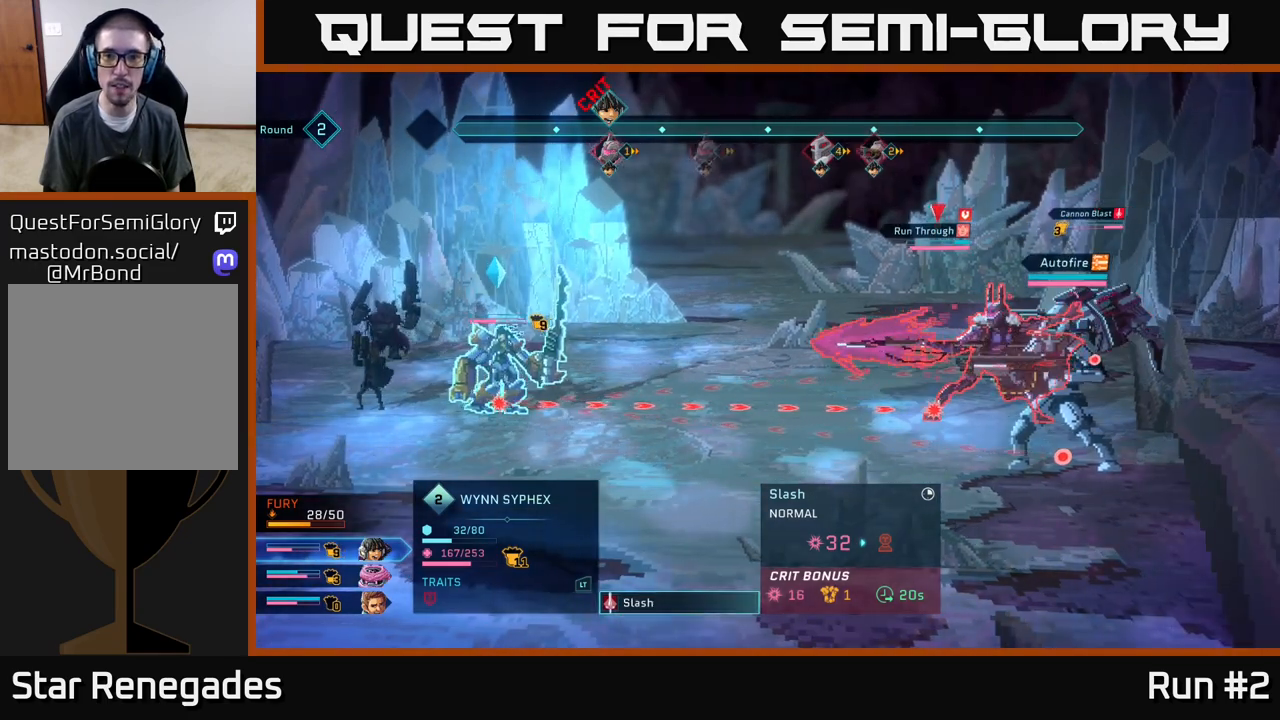
{"buttons": [], "left_stick": "center", "right_stick": "center", "events": []}
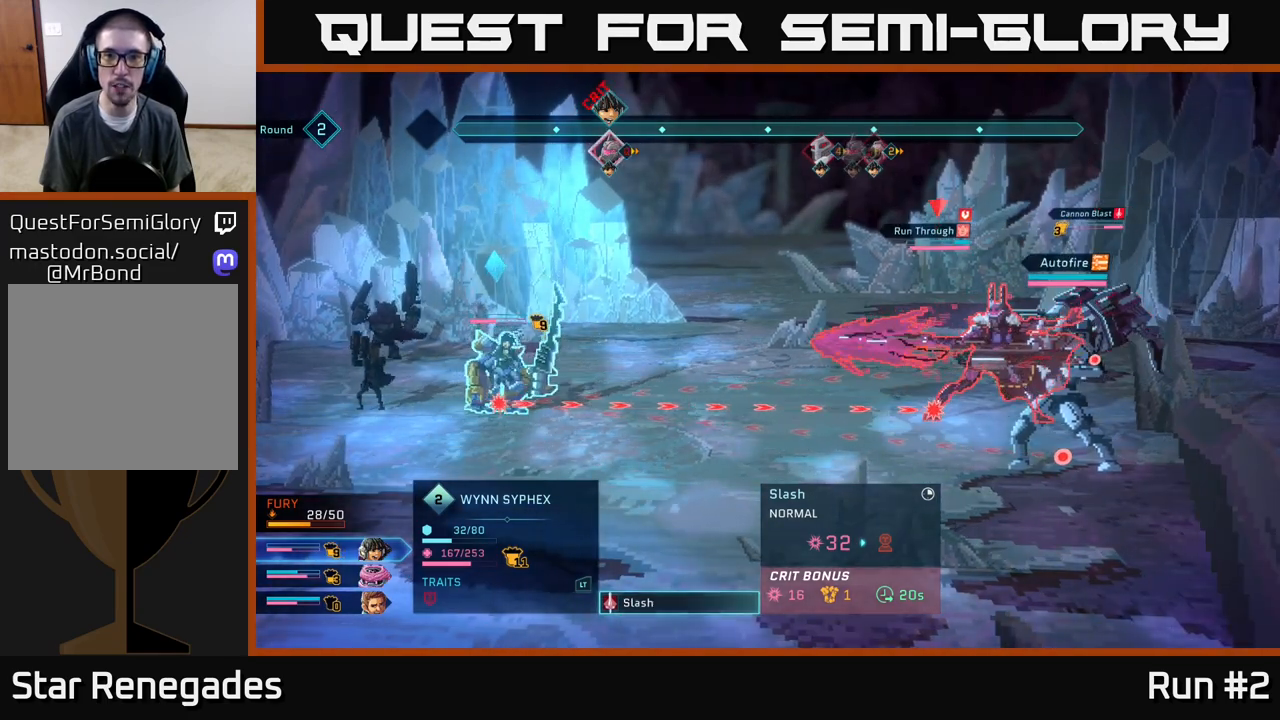
{"buttons": [], "left_stick": "center", "right_stick": "center", "events": []}
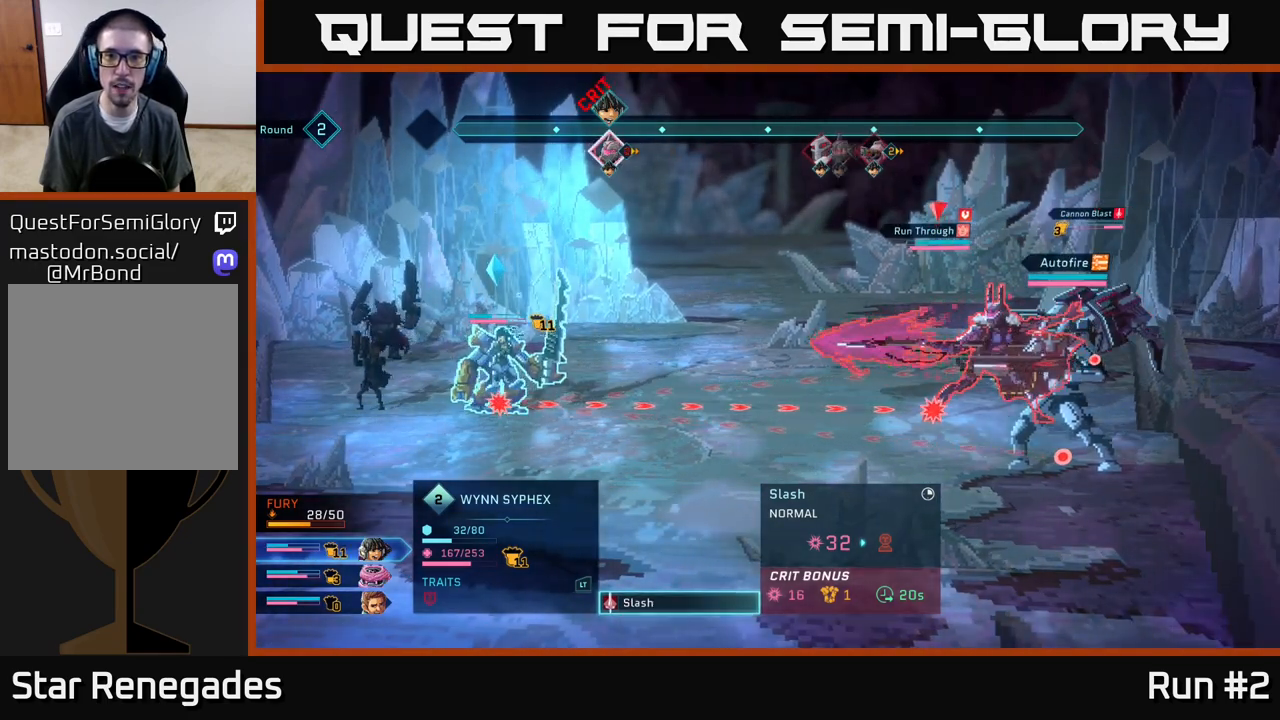
{"buttons": [], "left_stick": "center", "right_stick": "center", "events": []}
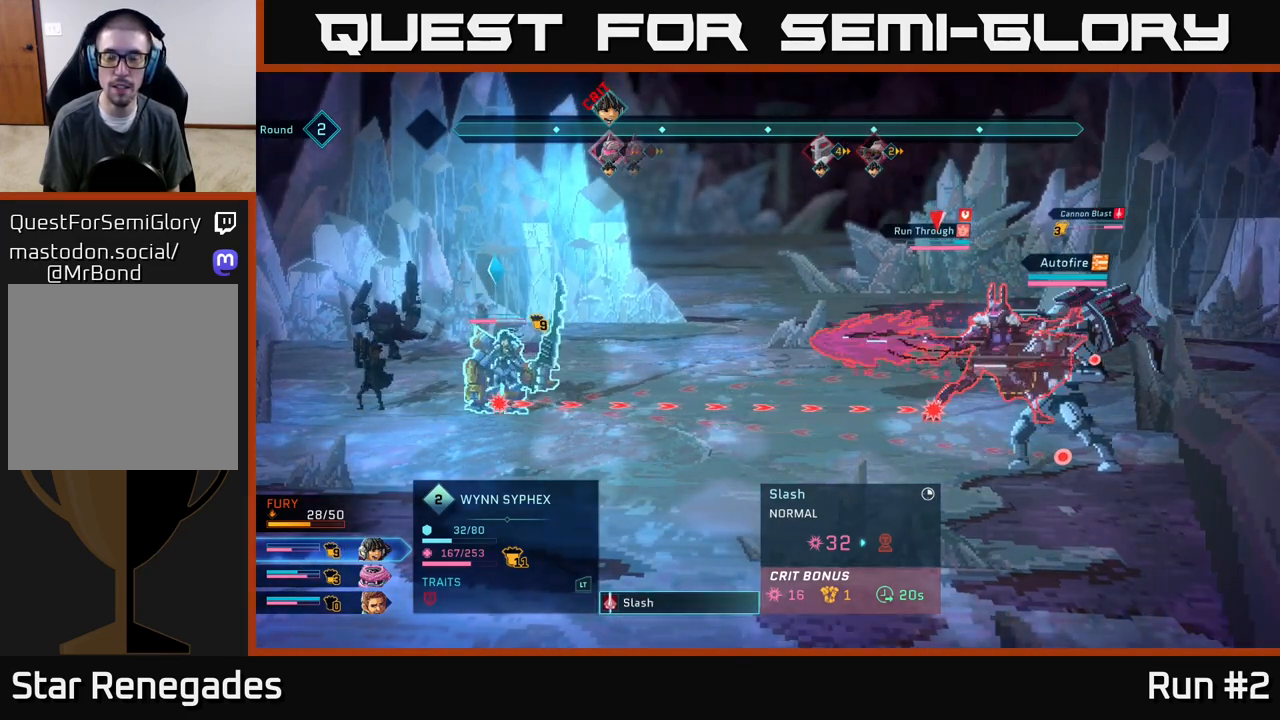
{"buttons": [], "left_stick": "center", "right_stick": "center", "events": [[283, "B", "down"], [400, "B", "up"]]}
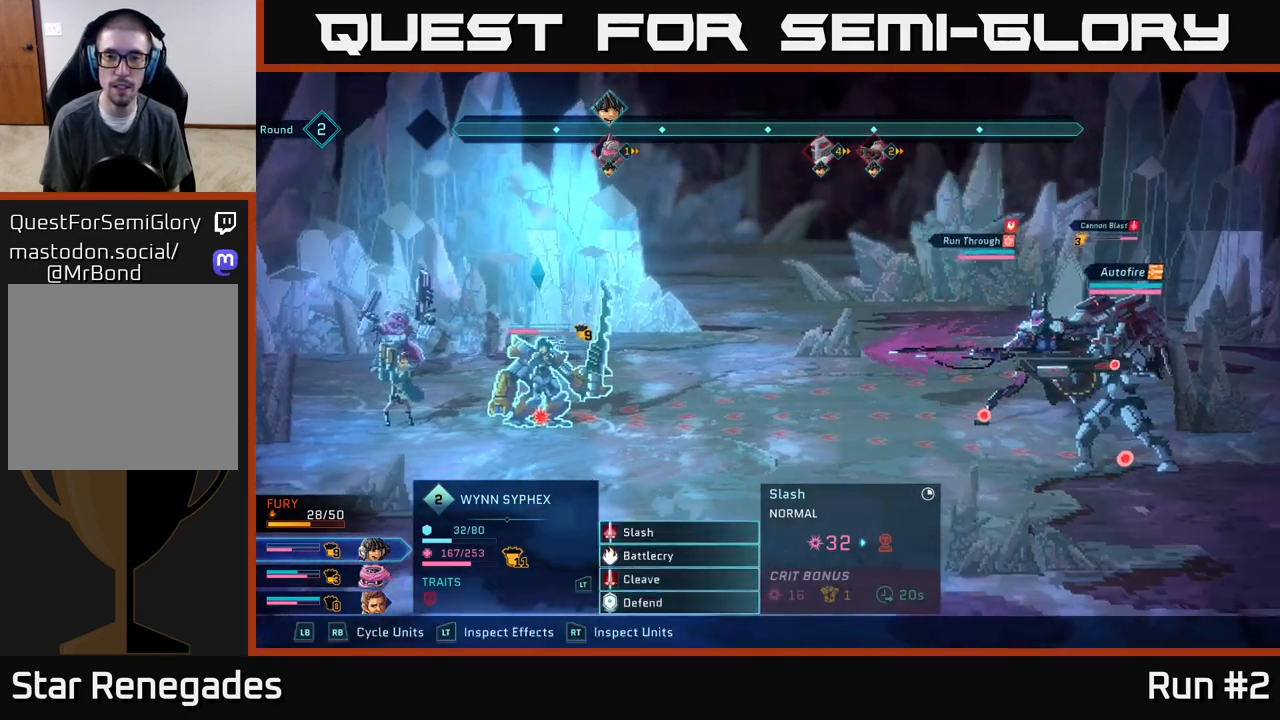
{"buttons": [], "left_stick": "center", "right_stick": "center", "events": [[317, "R1", "down"], [467, "R1", "up"]]}
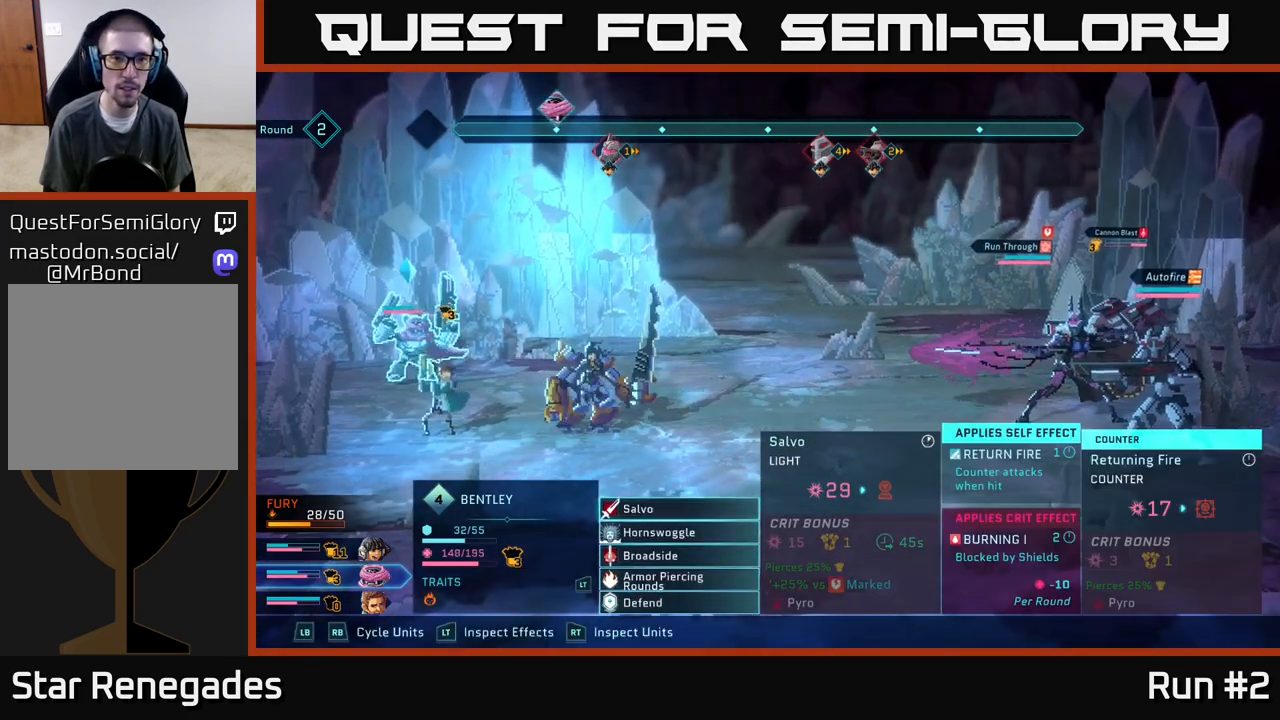
{"buttons": [], "left_stick": "center", "right_stick": "center", "events": []}
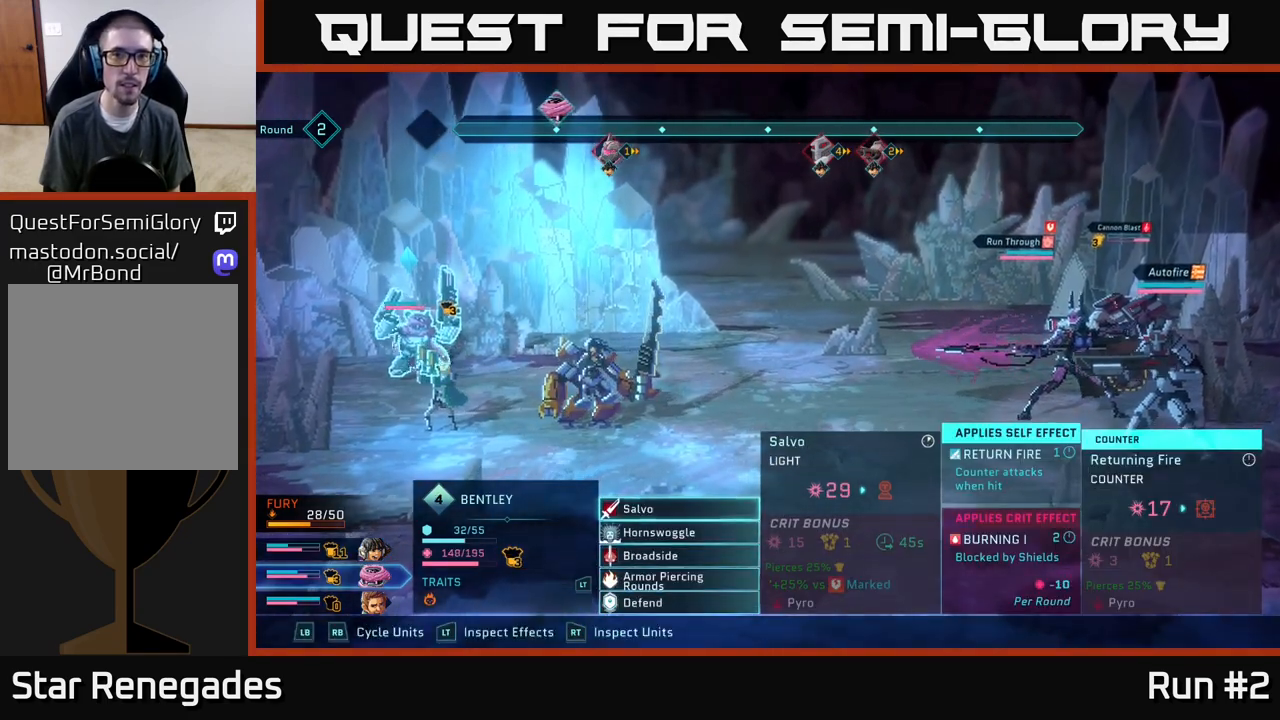
{"buttons": [], "left_stick": "center", "right_stick": "center", "events": []}
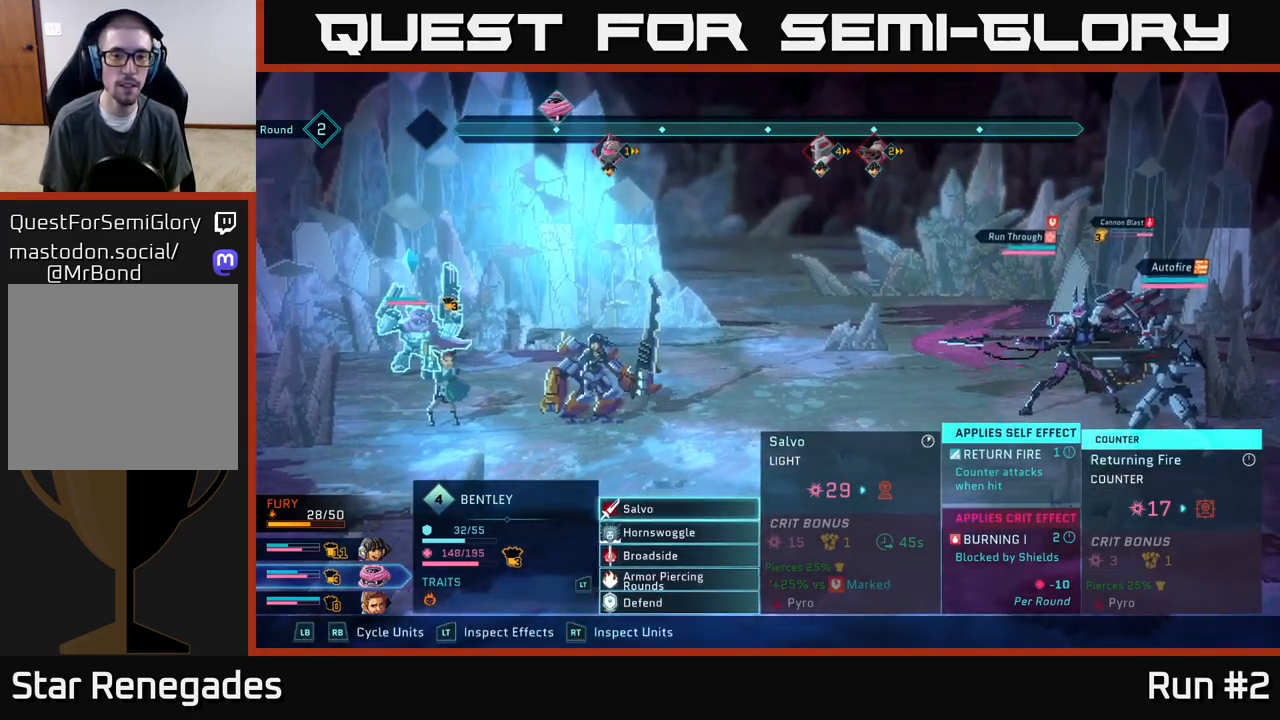
{"buttons": [], "left_stick": "center", "right_stick": "center", "events": []}
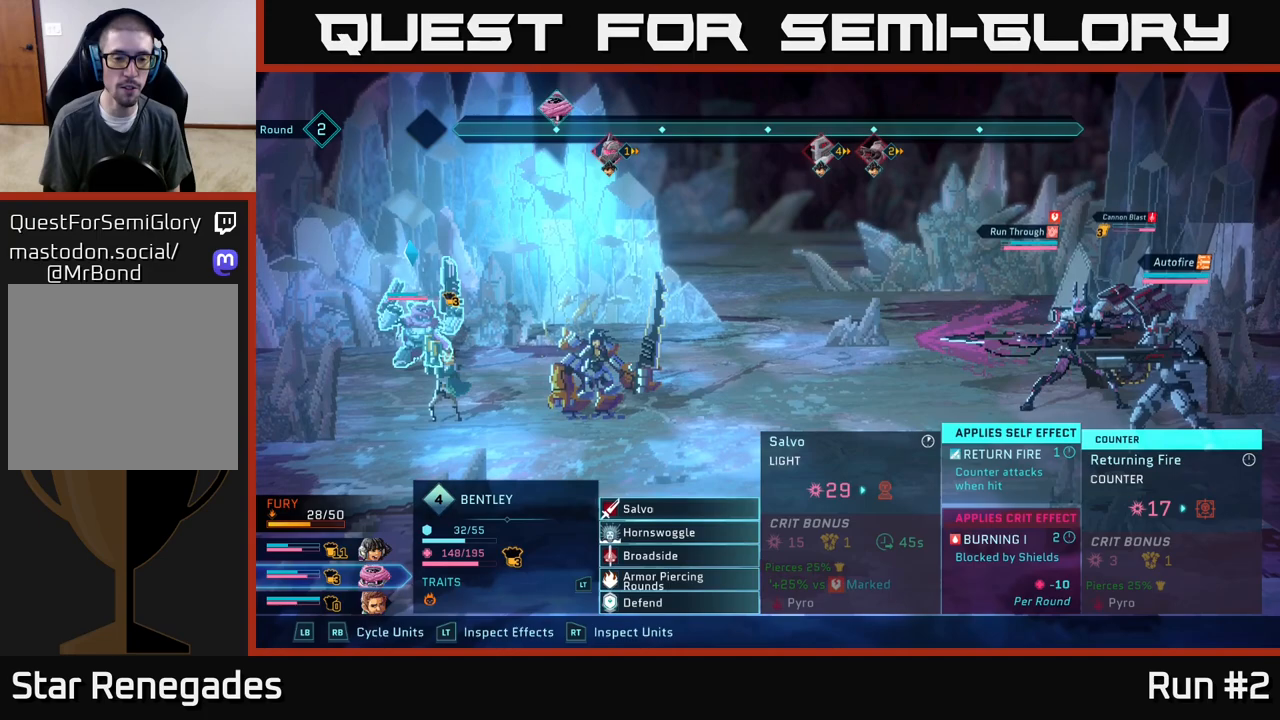
{"buttons": [], "left_stick": "down", "right_stick": "center", "events": [[17, "left_stick", "down"], [217, "left_stick", "center"], [350, "left_stick", "down"]]}
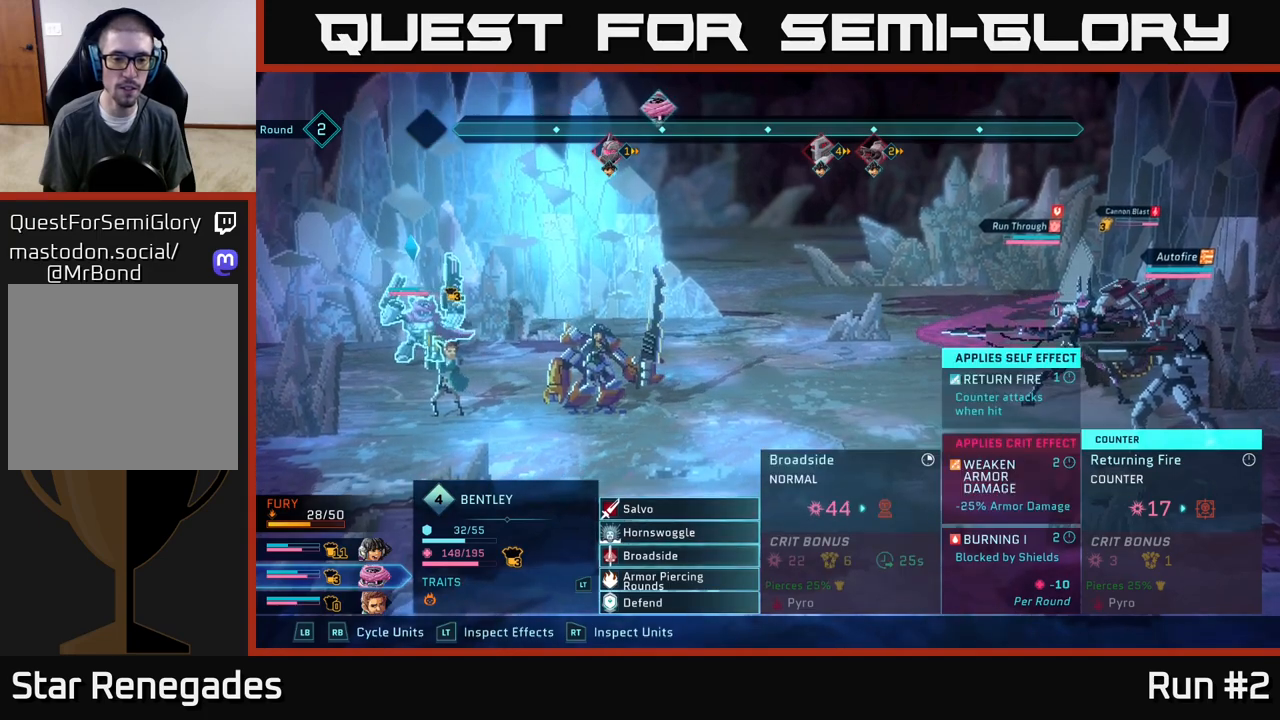
{"buttons": [], "left_stick": "center", "right_stick": "center", "events": [[33, "left_stick", "center"], [83, "left_stick", "up"], [233, "left_stick", "center"], [317, "left_stick", "up"], [467, "left_stick", "center"]]}
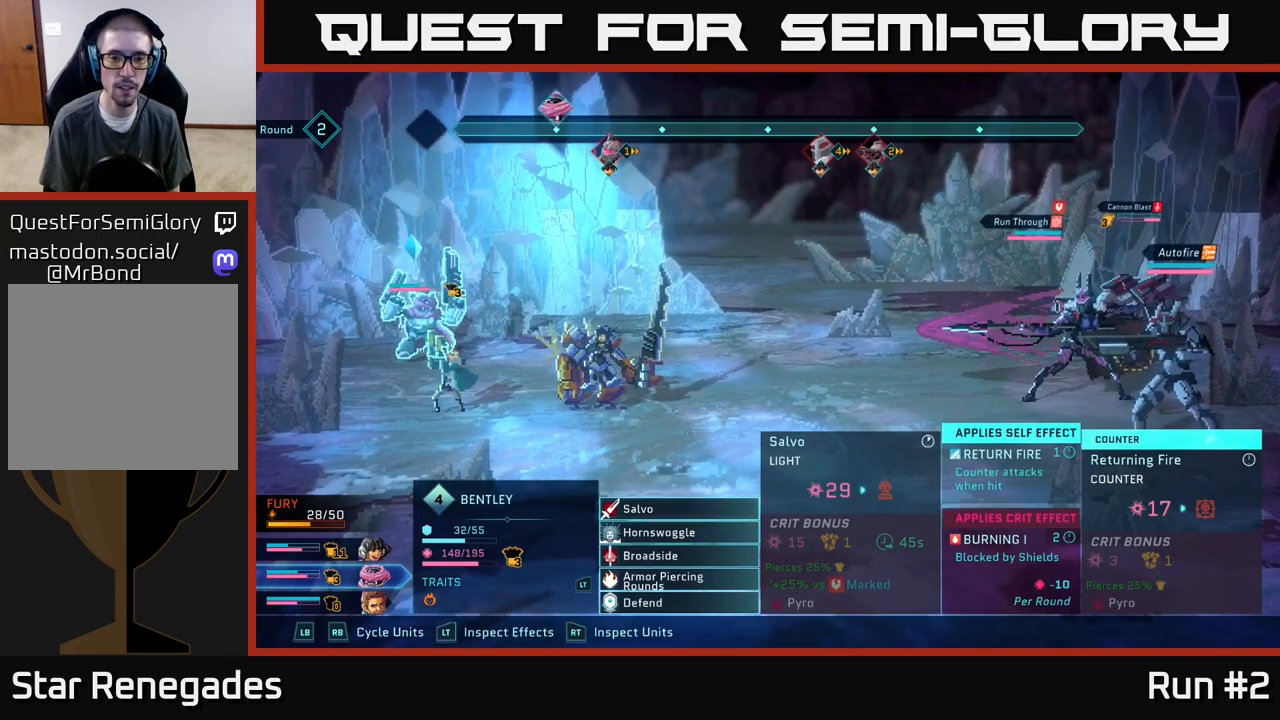
{"buttons": [], "left_stick": "down", "right_stick": "center", "events": [[83, "left_stick", "down"], [300, "left_stick", "center"], [400, "left_stick", "down"]]}
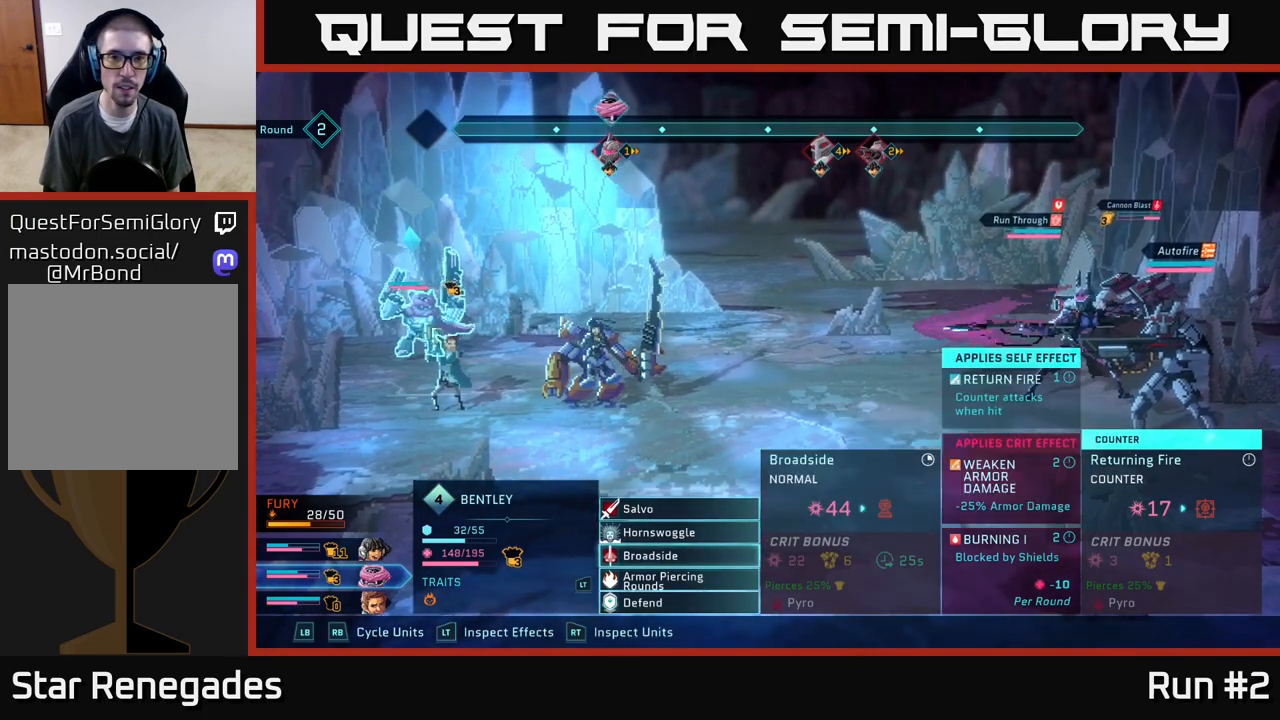
{"buttons": ["A"], "left_stick": "center", "right_stick": "center", "events": [[83, "left_stick", "center"], [483, "A", "down"]]}
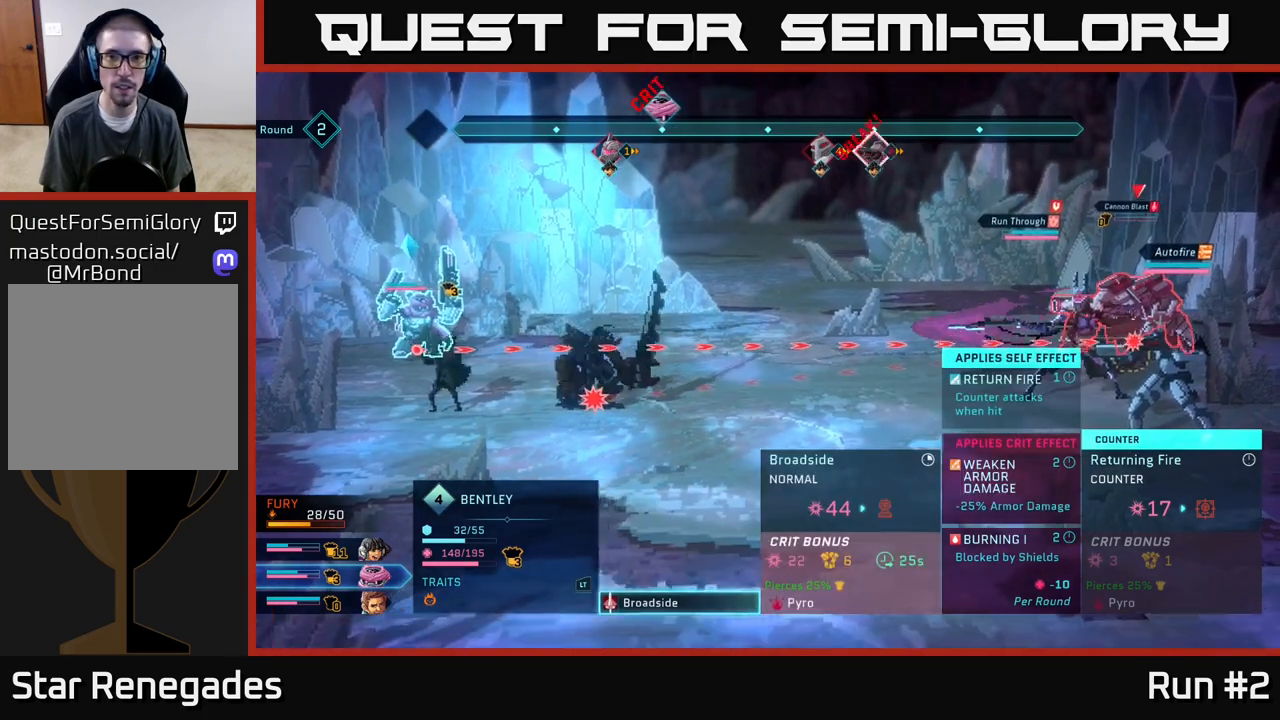
{"buttons": [], "left_stick": "center", "right_stick": "center", "events": [[117, "A", "up"], [283, "left_stick", "down"], [500, "left_stick", "center"]]}
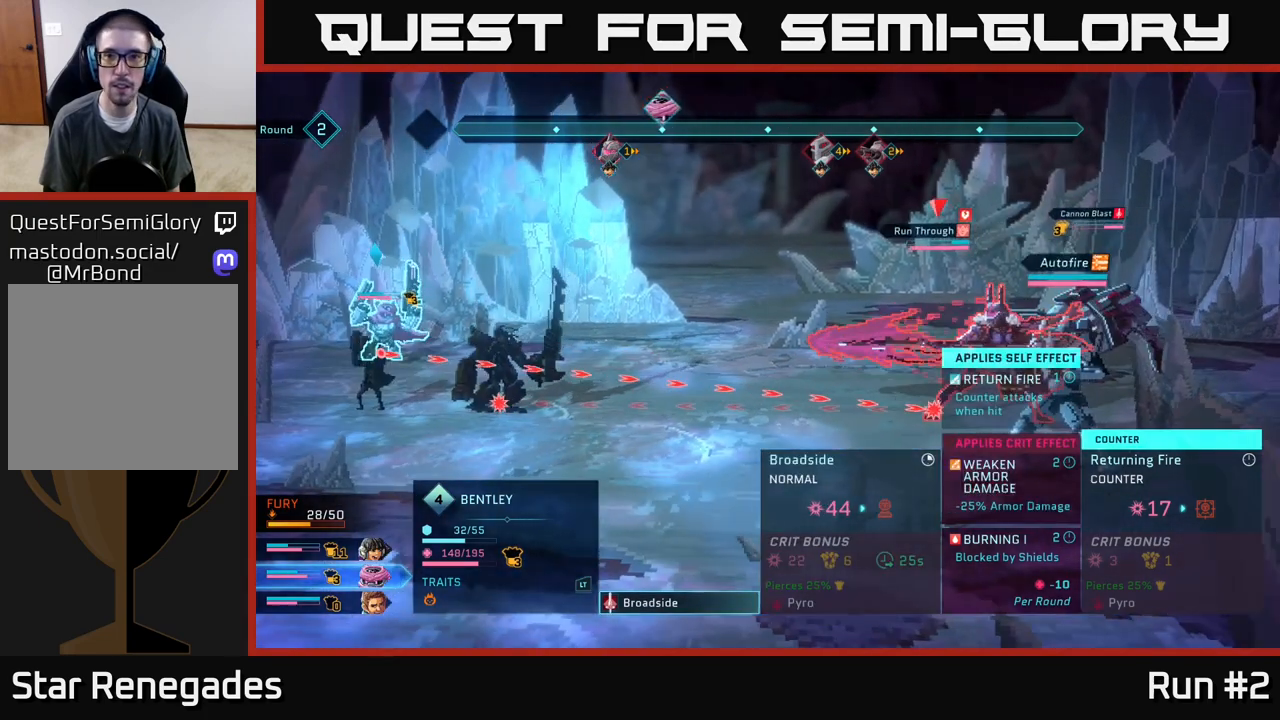
{"buttons": [], "left_stick": "center", "right_stick": "center", "events": [[183, "left_stick", "up"], [417, "left_stick", "center"]]}